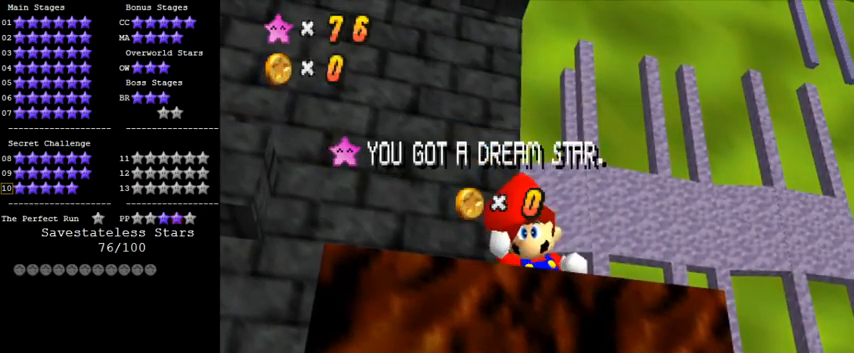
Gameplay with keyboard; each line is a JSON object with the keys held at the frame after it. "events" lists presses ("down") and releases ("up") of "a", "c", "ctrl", "d", "down", "left", "return", "right", "s", "shift", "up", "w", "x" and "y" between this image and that frame as [ms after this image, input, new state], when the widget could be followed in between. No other keys are recorded. Mouse input is not recorded.
{"keys": [], "events": []}
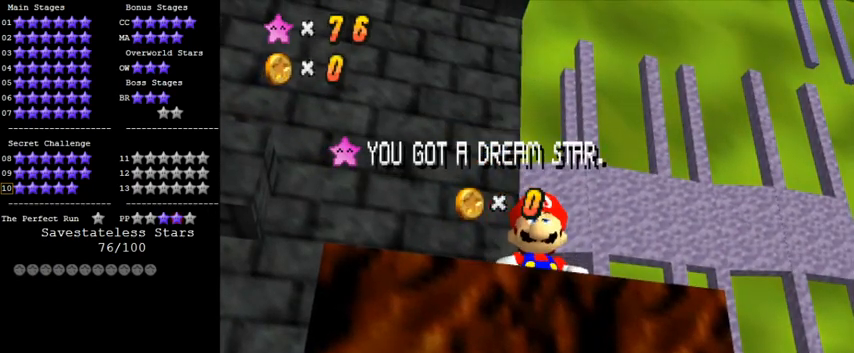
{"keys": [], "events": []}
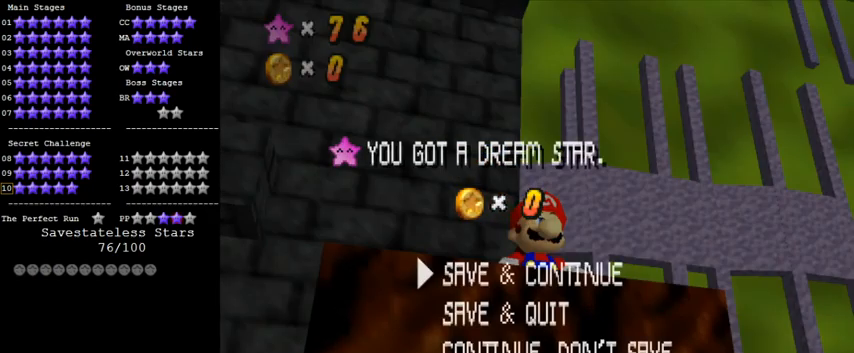
{"keys": ["a", "down"], "events": [[233, "shift", "down"], [433, "shift", "up"], [500, "a", "down"], [500, "down", "down"]]}
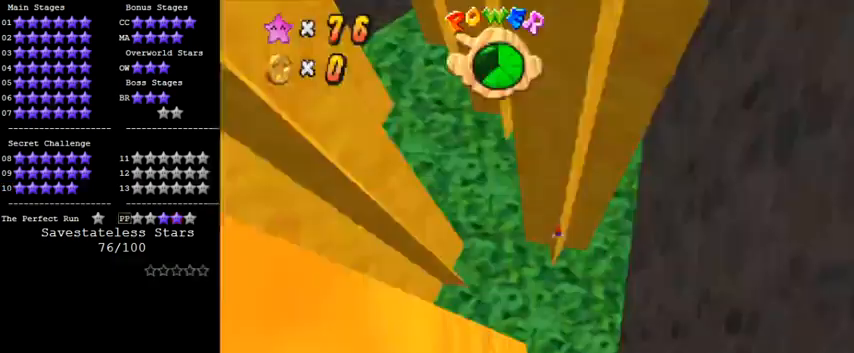
{"keys": ["up"], "events": [[33, "a", "up"], [133, "a", "down"], [167, "right", "down"], [200, "down", "up"], [233, "a", "up"], [333, "a", "down"], [367, "up", "down"], [433, "a", "up"], [500, "right", "up"]]}
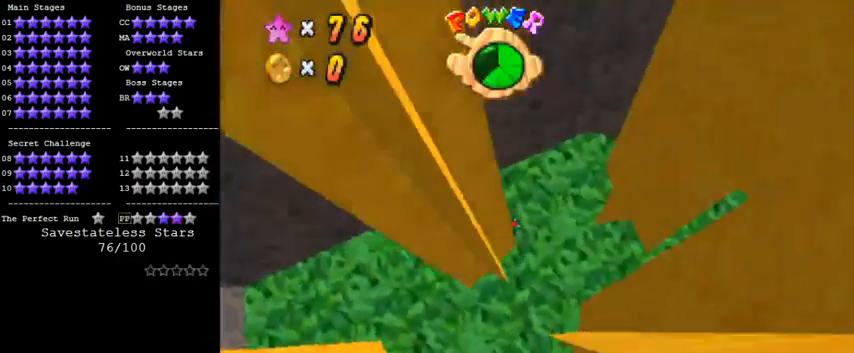
{"keys": ["up"], "events": [[33, "a", "down"], [100, "a", "up"], [233, "a", "down"], [300, "a", "up"], [400, "a", "down"], [467, "a", "up"]]}
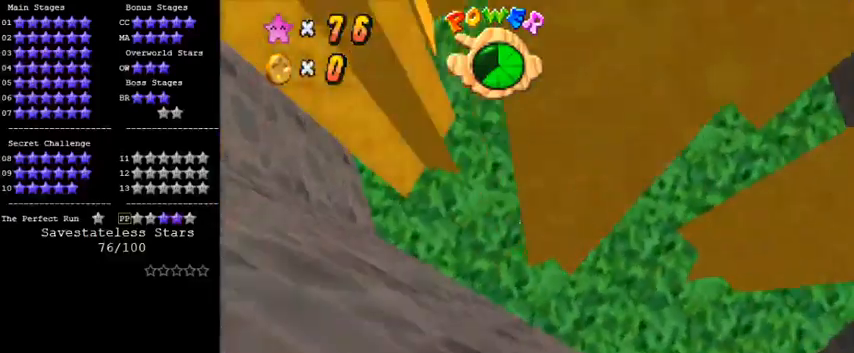
{"keys": ["up"], "events": [[67, "a", "down"], [167, "a", "up"], [267, "a", "down"], [333, "a", "up"], [400, "a", "down"], [500, "a", "up"]]}
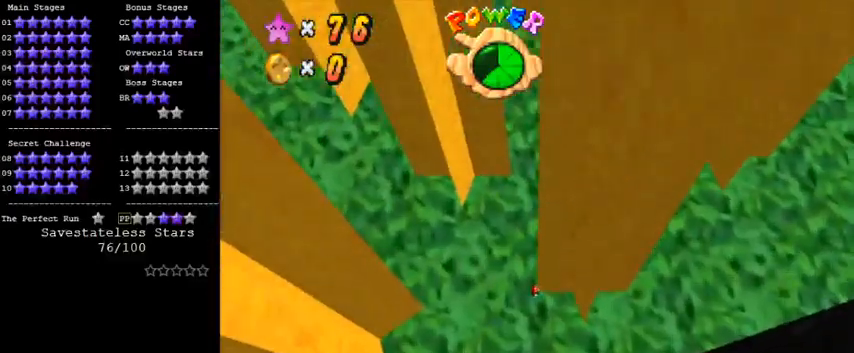
{"keys": [], "events": [[133, "up", "up"]]}
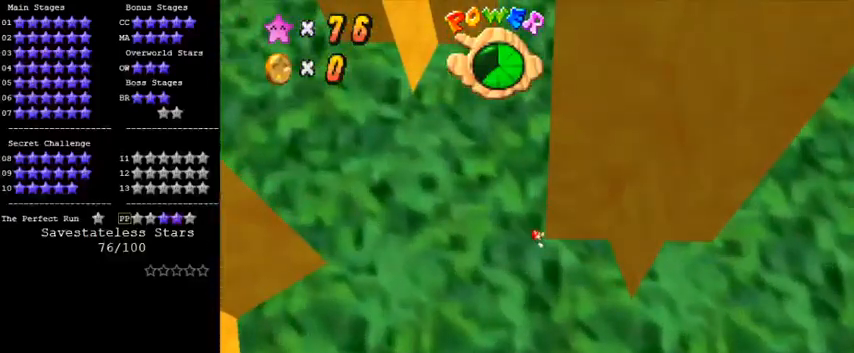
{"keys": [], "events": []}
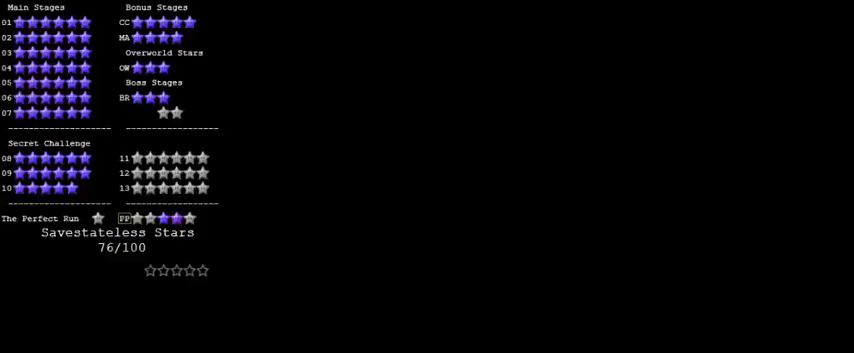
{"keys": [], "events": [[200, "return", "down"], [333, "return", "up"], [433, "return", "down"], [500, "return", "up"]]}
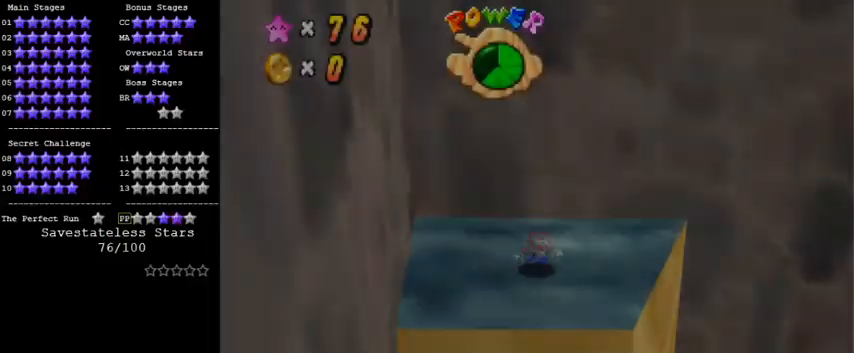
{"keys": ["down"], "events": [[400, "down", "down"], [433, "right", "down"], [467, "right", "up"]]}
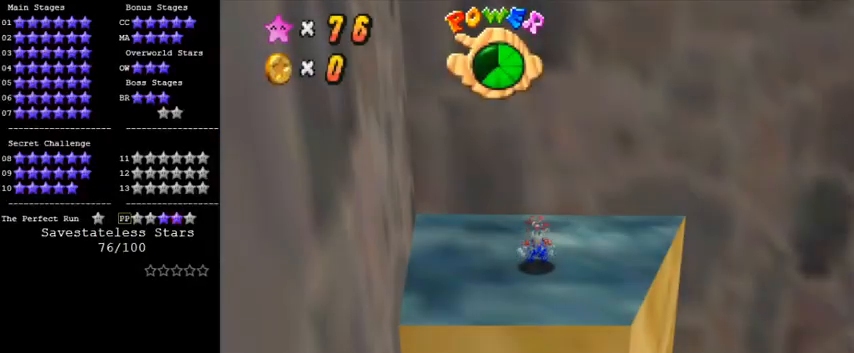
{"keys": ["a", "down", "right"], "events": [[233, "right", "down"], [267, "y", "down"], [300, "shift", "down"], [400, "y", "up"], [467, "shift", "up"], [500, "a", "down"]]}
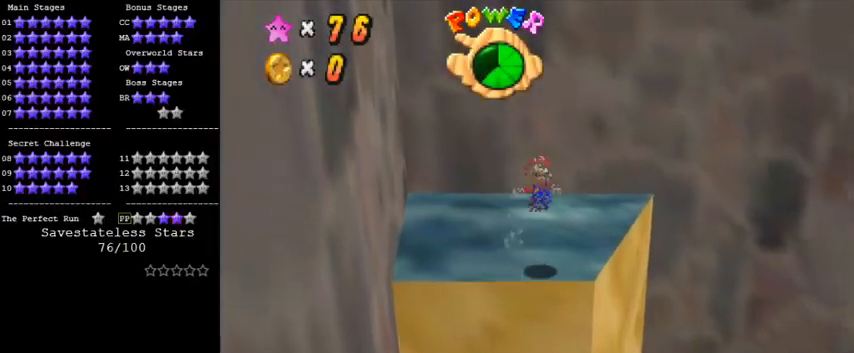
{"keys": ["a", "right", "up"], "events": [[33, "down", "up"], [100, "a", "up"], [167, "a", "down"], [333, "a", "up"], [400, "a", "down"], [467, "up", "down"]]}
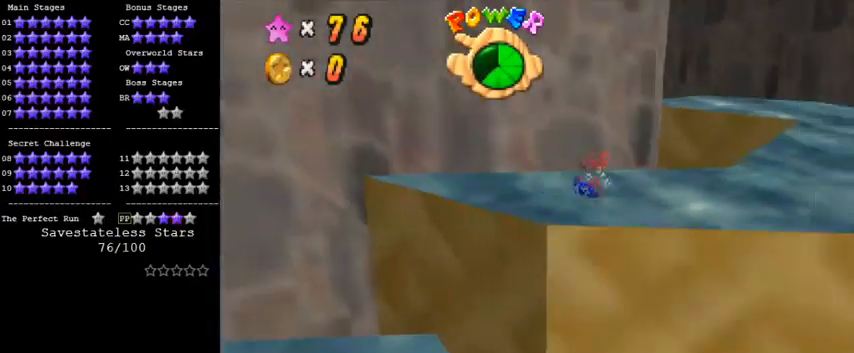
{"keys": ["shift", "up"], "events": [[33, "right", "up"], [67, "a", "up"], [300, "left", "down"], [400, "left", "up"], [467, "shift", "down"]]}
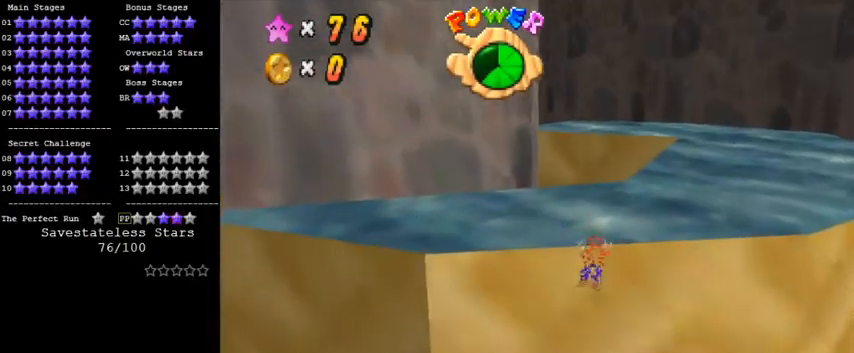
{"keys": ["up"], "events": [[67, "shift", "up"], [133, "shift", "down"], [333, "shift", "up"]]}
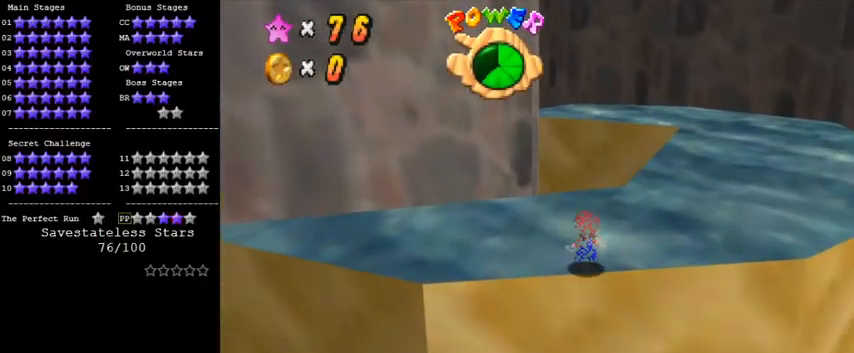
{"keys": ["right", "up"], "events": [[67, "right", "down"], [200, "shift", "down"], [367, "shift", "up"]]}
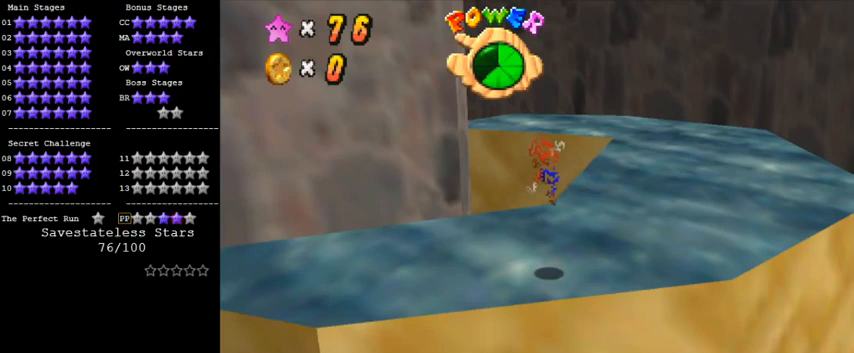
{"keys": ["right", "up"], "events": [[267, "ctrl", "down"], [333, "shift", "down"], [467, "ctrl", "up"], [500, "shift", "up"]]}
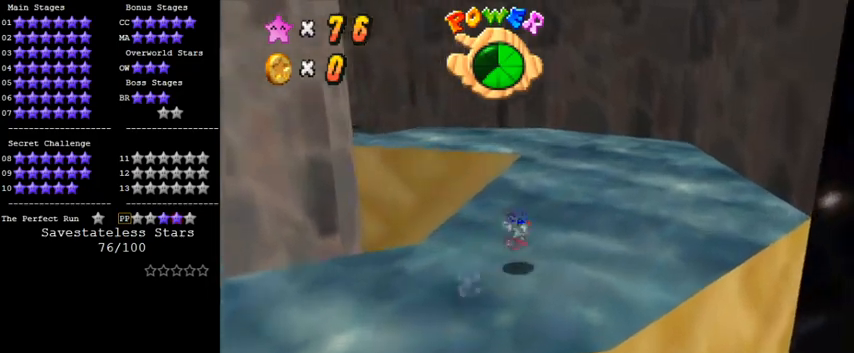
{"keys": ["up"], "events": [[200, "right", "up"]]}
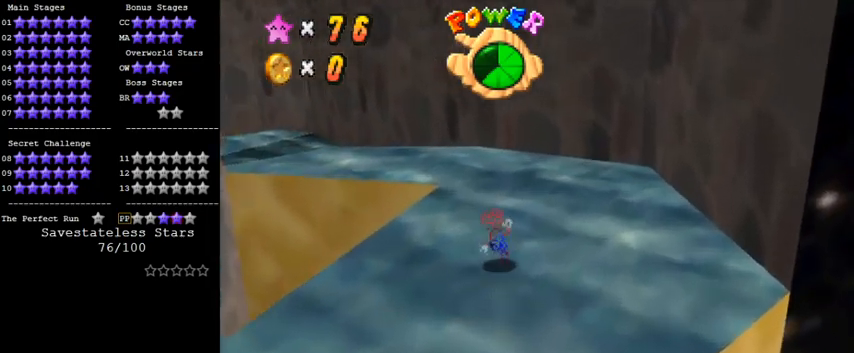
{"keys": ["right", "up"], "events": [[33, "d", "down"], [133, "d", "up"], [233, "right", "down"]]}
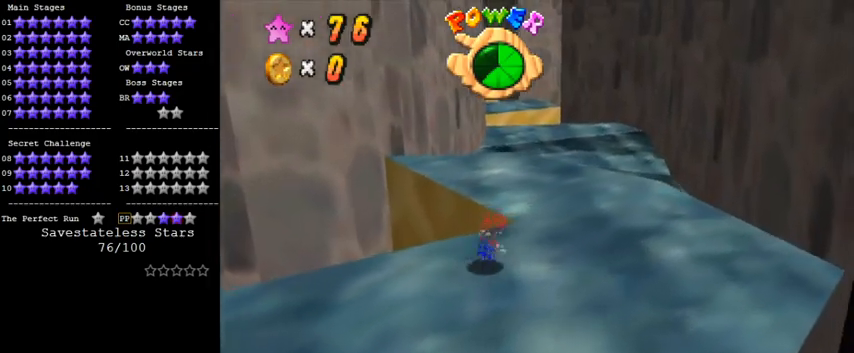
{"keys": ["up"], "events": [[400, "right", "up"]]}
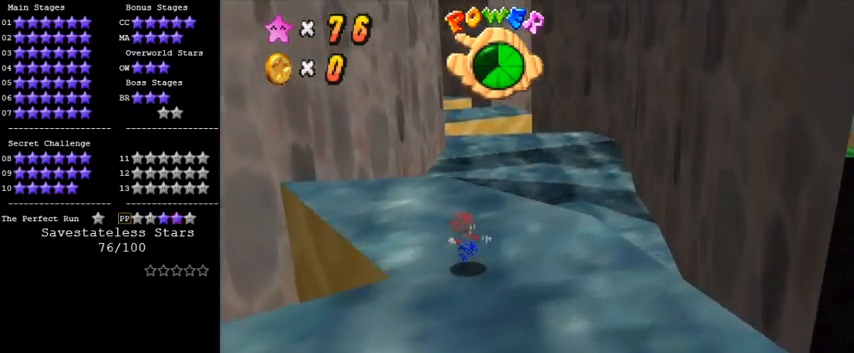
{"keys": ["right"], "events": [[67, "y", "down"], [100, "shift", "down"], [200, "y", "up"], [233, "right", "down"], [233, "shift", "up"], [300, "d", "down"], [367, "up", "up"], [433, "d", "up"]]}
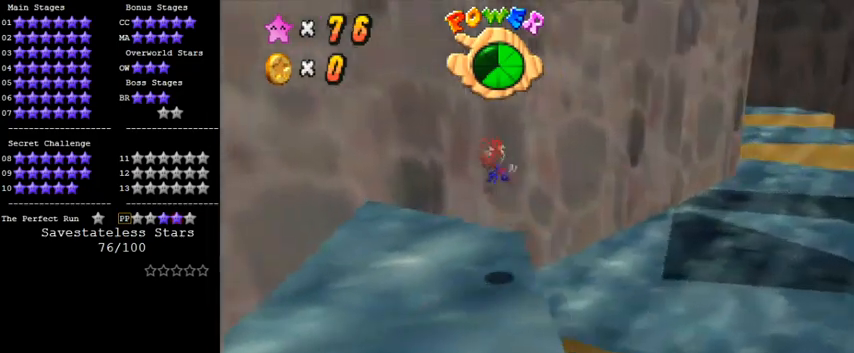
{"keys": ["down", "right", "y"], "events": [[100, "down", "down"], [167, "y", "down"], [233, "right", "up"], [500, "right", "down"]]}
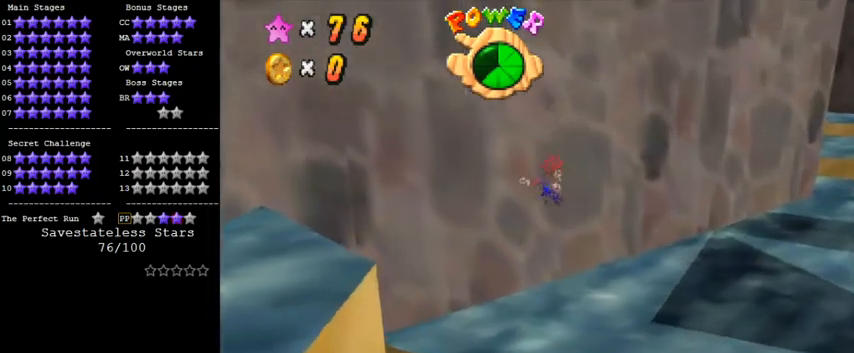
{"keys": ["down", "right", "y"], "events": [[133, "right", "up"], [300, "right", "down"]]}
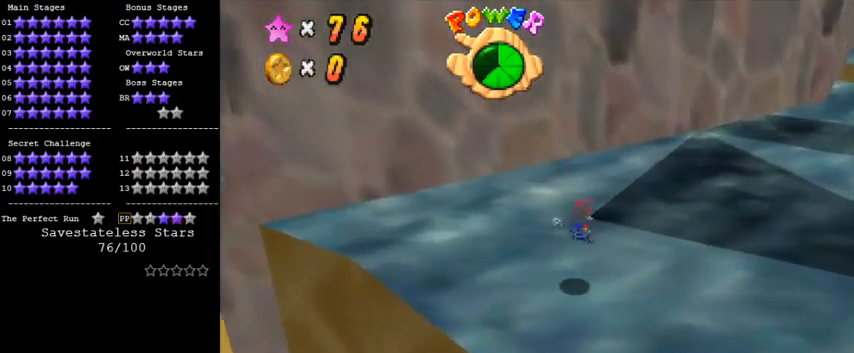
{"keys": ["y"], "events": [[67, "down", "up"], [167, "shift", "down"], [333, "shift", "up"], [433, "a", "down"], [467, "right", "up"], [500, "a", "up"]]}
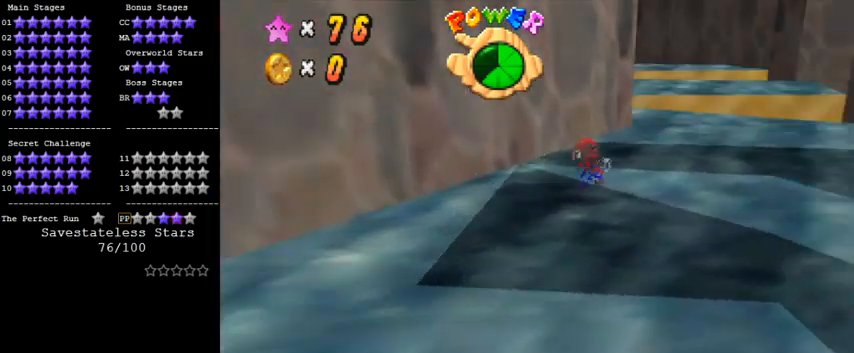
{"keys": ["y"], "events": [[400, "down", "down"], [467, "down", "up"]]}
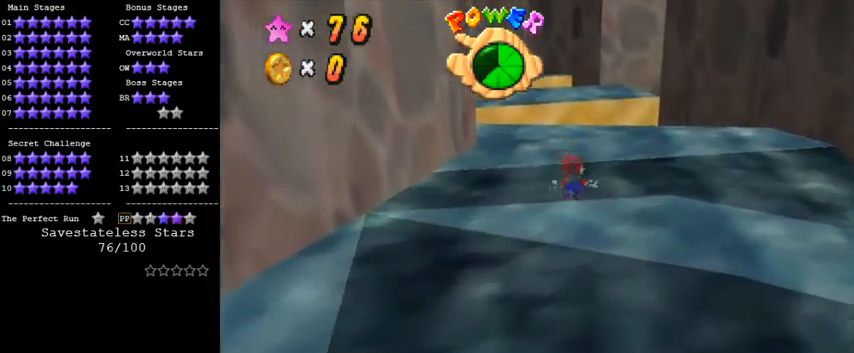
{"keys": ["left", "y"], "events": [[167, "left", "down"], [267, "shift", "down"], [467, "shift", "up"]]}
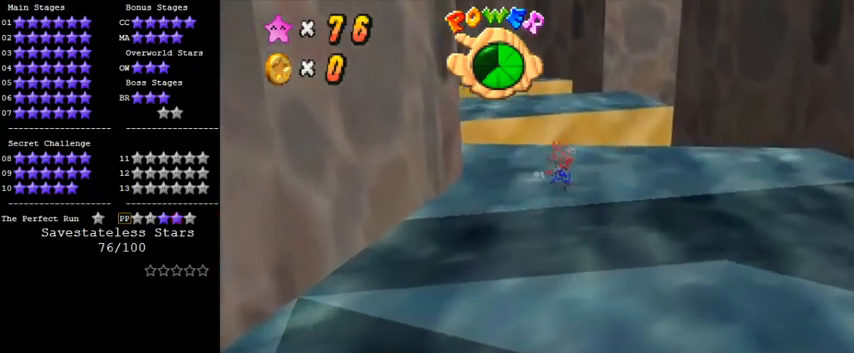
{"keys": ["down", "y"], "events": [[200, "a", "down"], [233, "down", "down"], [333, "a", "up"], [367, "left", "up"]]}
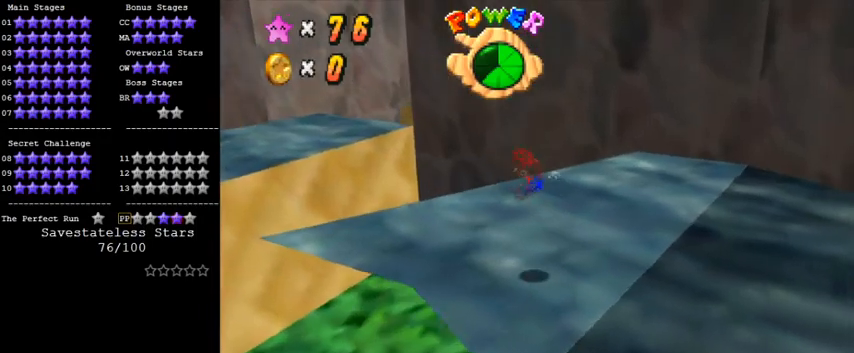
{"keys": ["left", "shift"], "events": [[33, "left", "down"], [67, "down", "up"], [367, "shift", "down"], [500, "y", "up"]]}
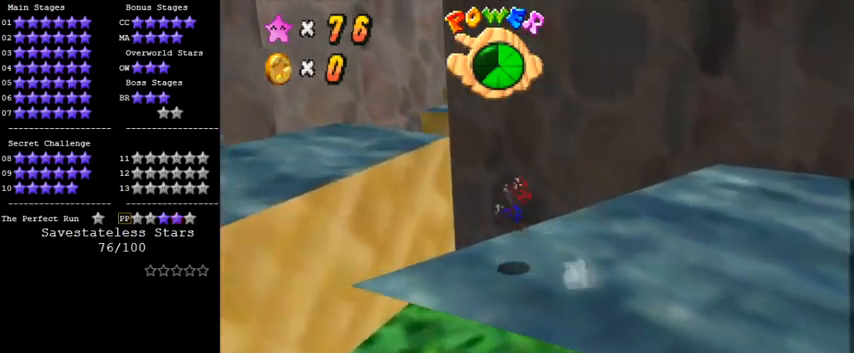
{"keys": [], "events": [[67, "shift", "up"], [133, "d", "down"], [200, "d", "up"], [267, "down", "down"], [300, "d", "down"], [400, "down", "up"], [433, "d", "up"], [433, "left", "up"]]}
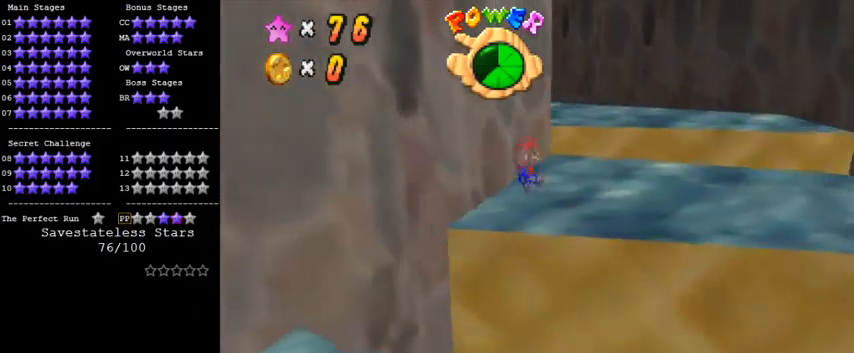
{"keys": ["right", "up"], "events": [[100, "right", "down"], [100, "up", "down"]]}
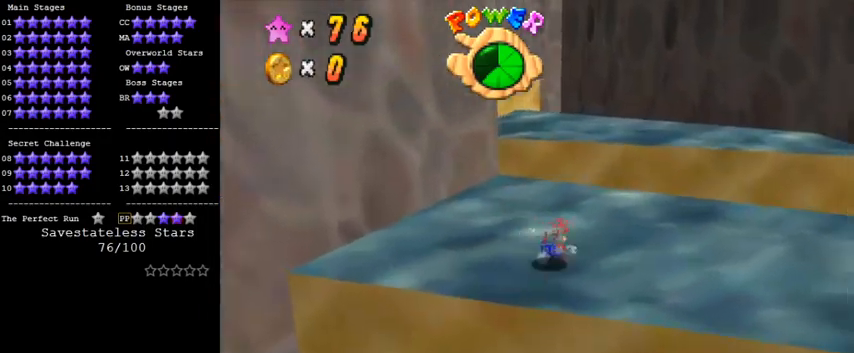
{"keys": ["shift", "up"], "events": [[67, "right", "up"], [333, "y", "down"], [400, "shift", "down"], [467, "y", "up"]]}
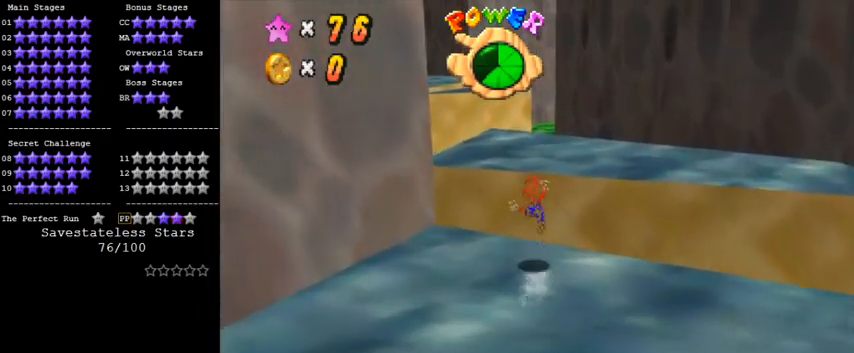
{"keys": ["right", "up"], "events": [[67, "shift", "up"], [100, "d", "down"], [167, "right", "down"], [233, "d", "up"]]}